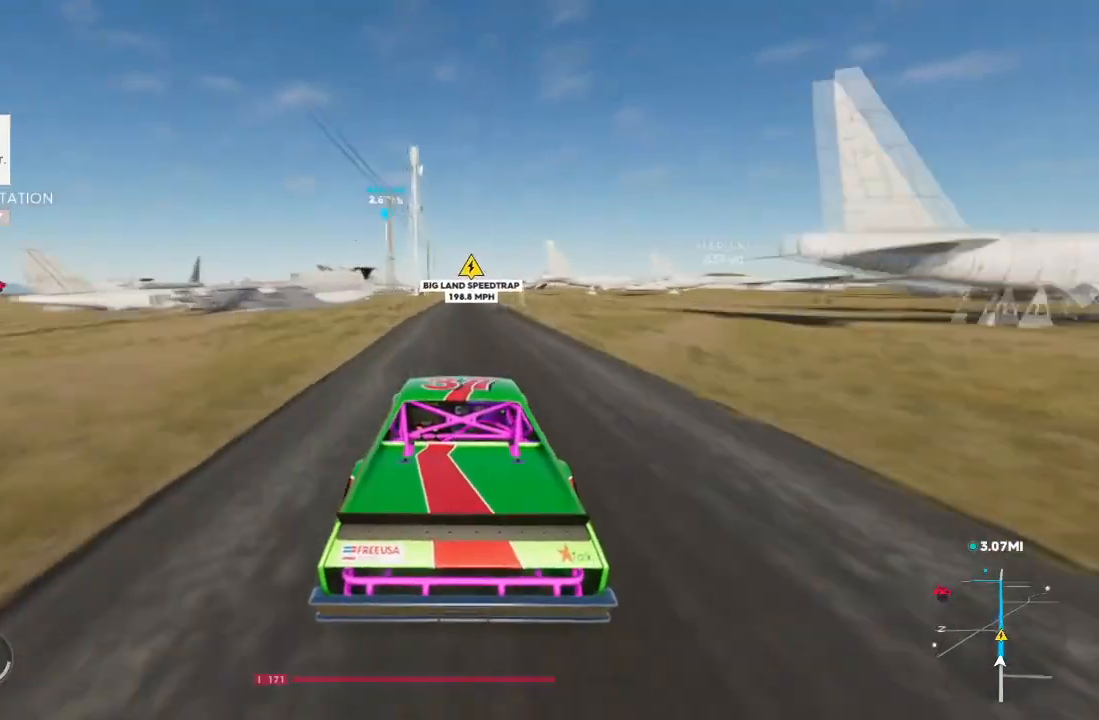
Gameplay with a controller (Xbox layout); each line is a JSON object with the inputs held at the frame after it. "events" lists button and stick changes between this image and that frame as [ms after this image, input, new state], when the widget could be followed in between. Not read: HOME L1 L3 R1 R3.
{"buttons": ["R2"], "left_stick": "center", "right_stick": "center", "events": [[100, "left_stick", "center"]]}
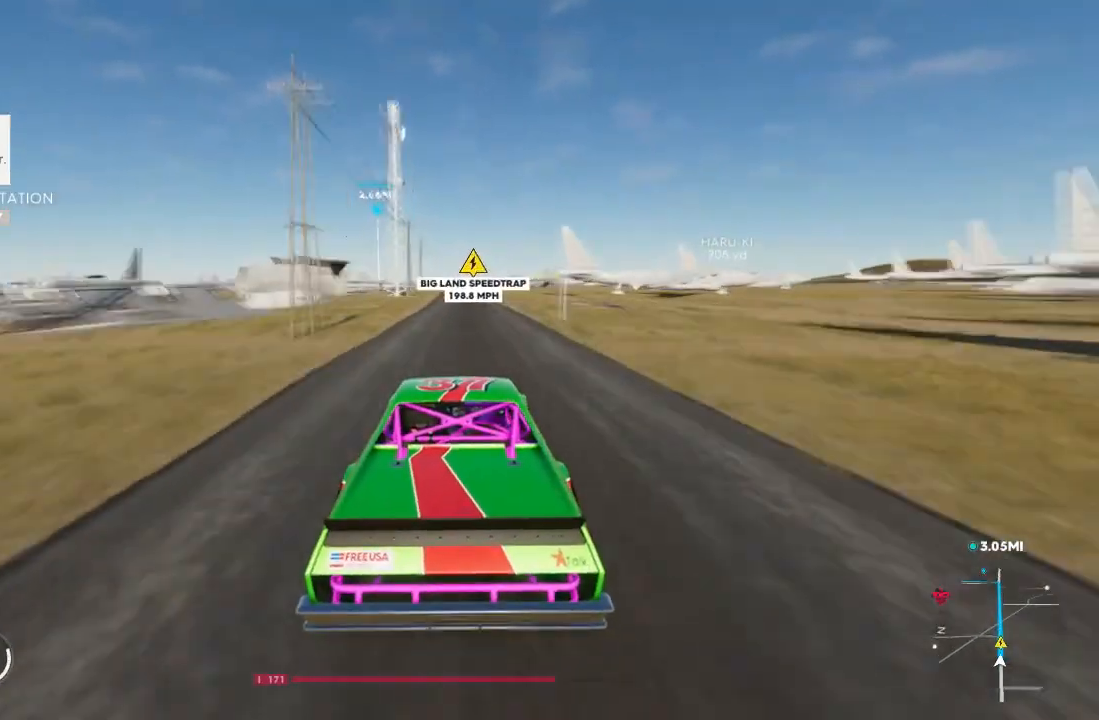
{"buttons": ["R2"], "left_stick": "center", "right_stick": "center", "events": []}
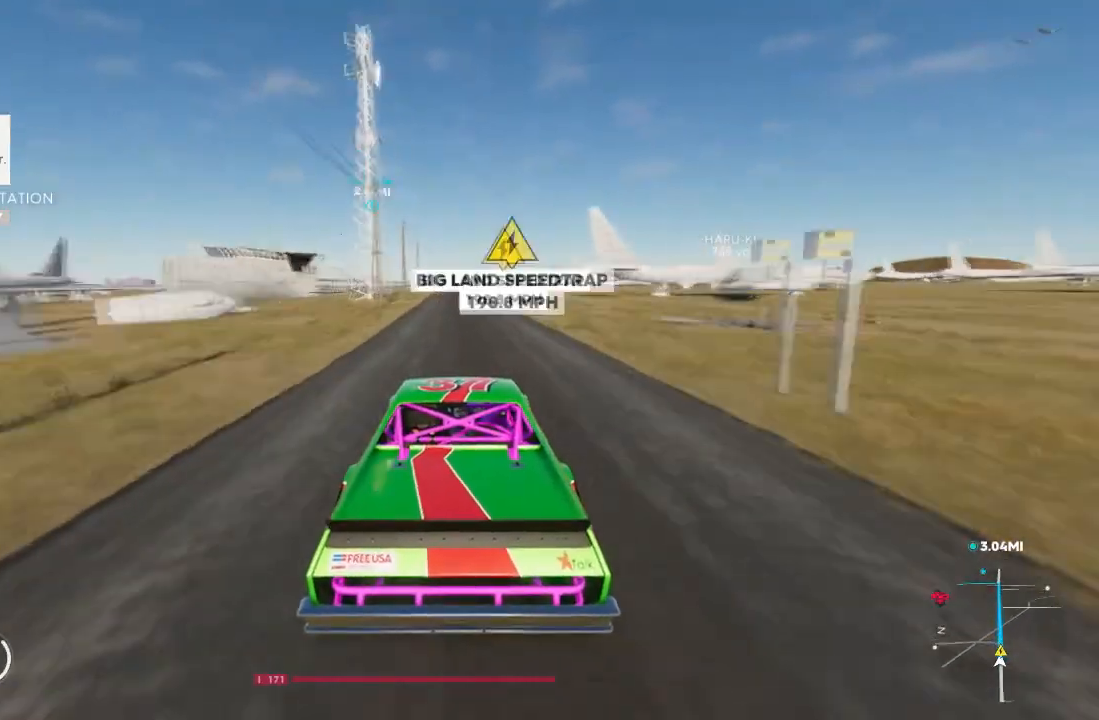
{"buttons": ["R2"], "left_stick": "center", "right_stick": "center", "events": []}
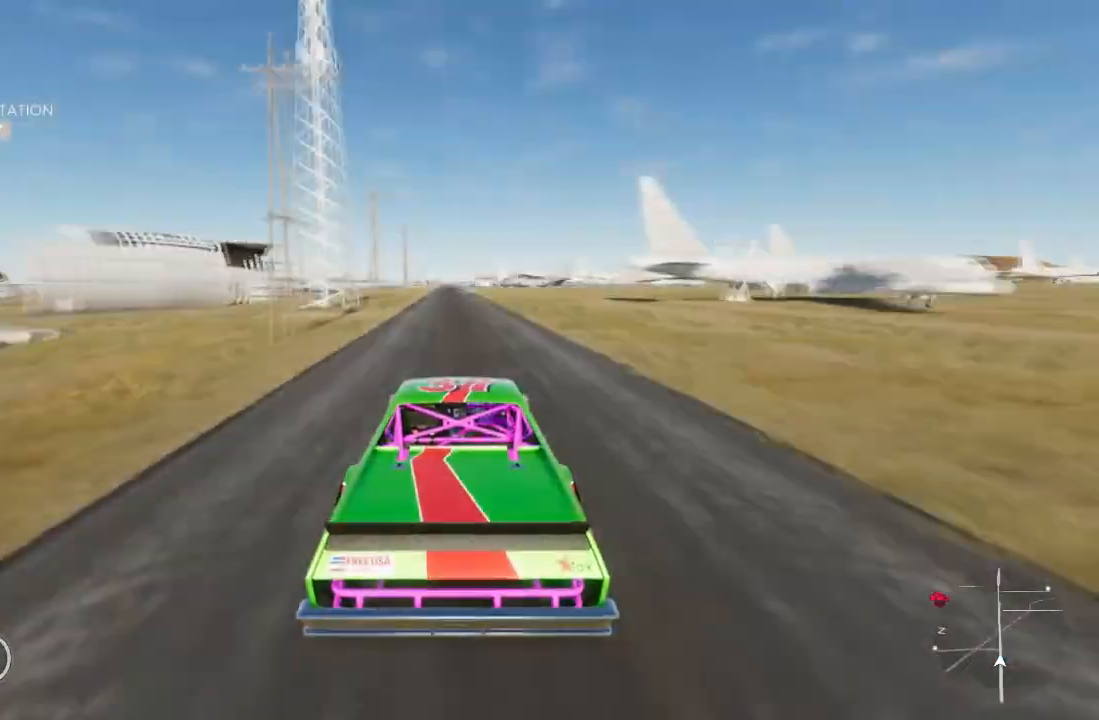
{"buttons": ["R2"], "left_stick": "center", "right_stick": "center", "events": []}
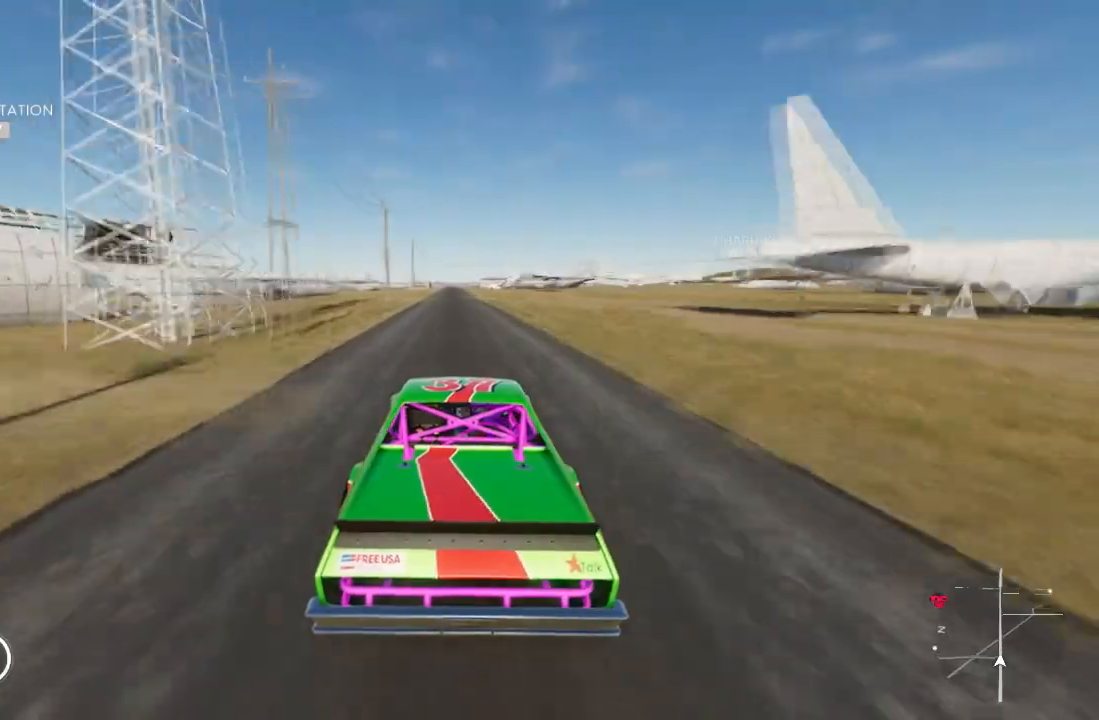
{"buttons": ["R2"], "left_stick": "center", "right_stick": "center", "events": []}
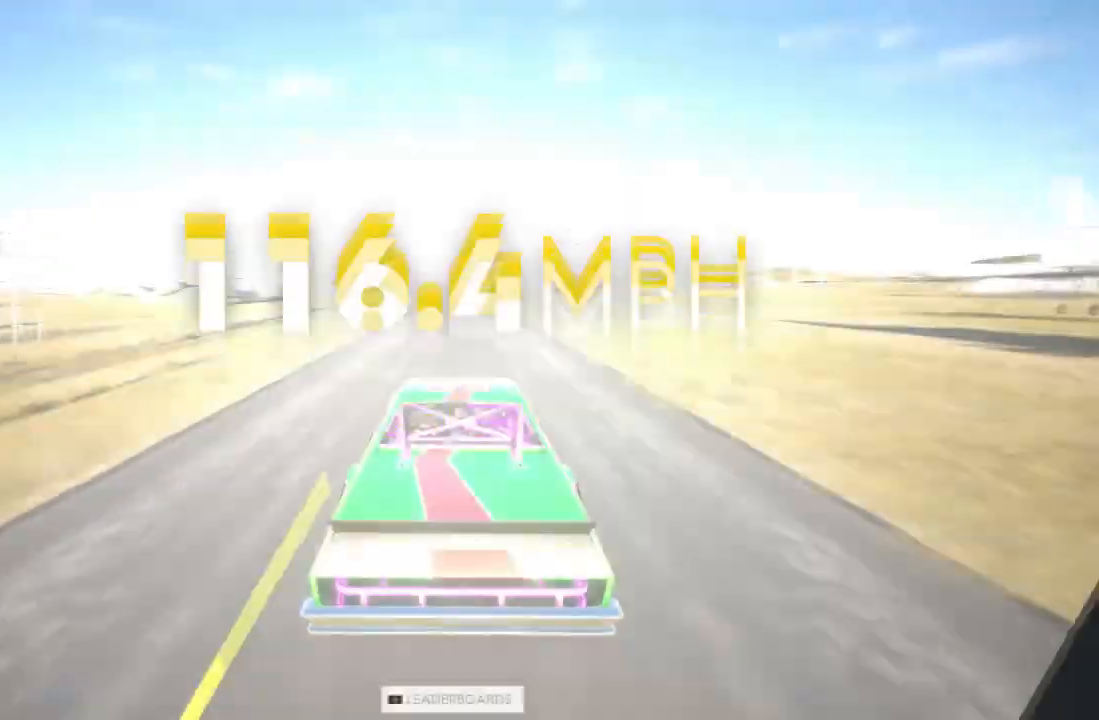
{"buttons": ["R2"], "left_stick": "center", "right_stick": "center", "events": []}
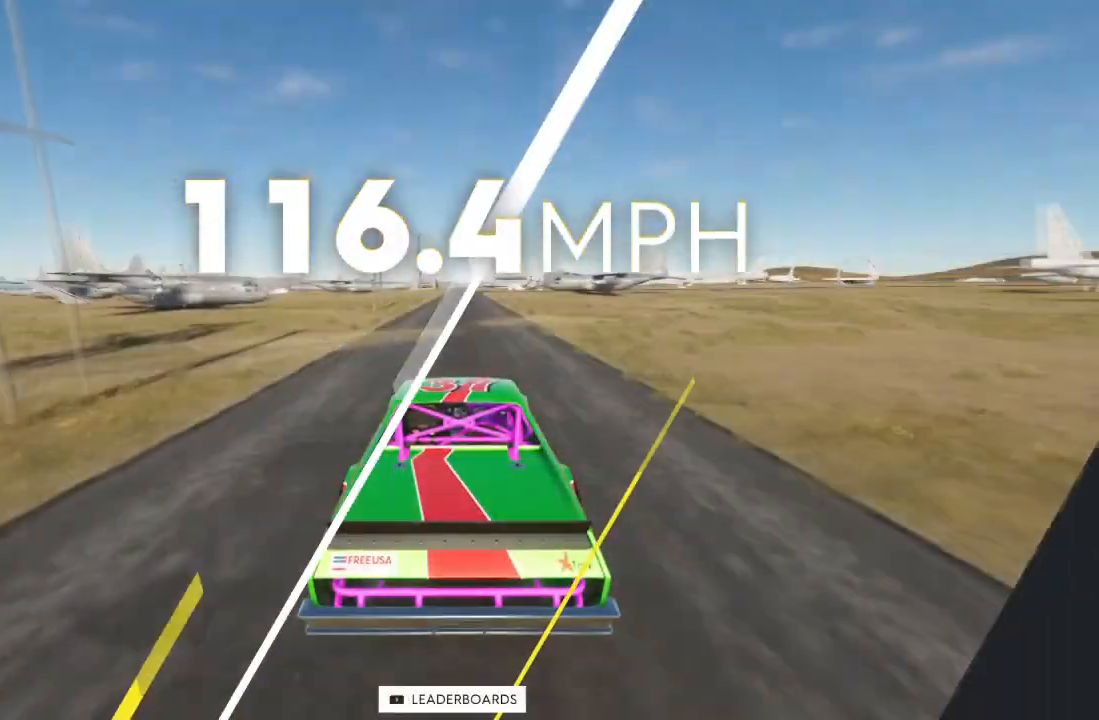
{"buttons": ["R2"], "left_stick": "center", "right_stick": "center", "events": []}
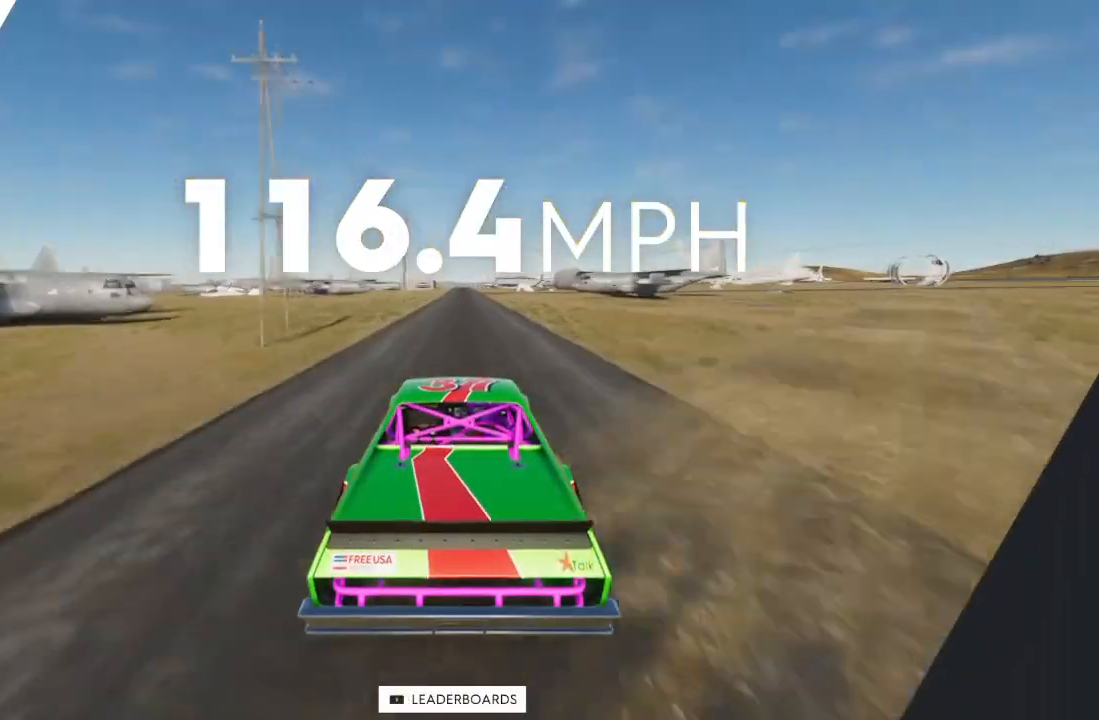
{"buttons": ["R2"], "left_stick": "center", "right_stick": "center", "events": []}
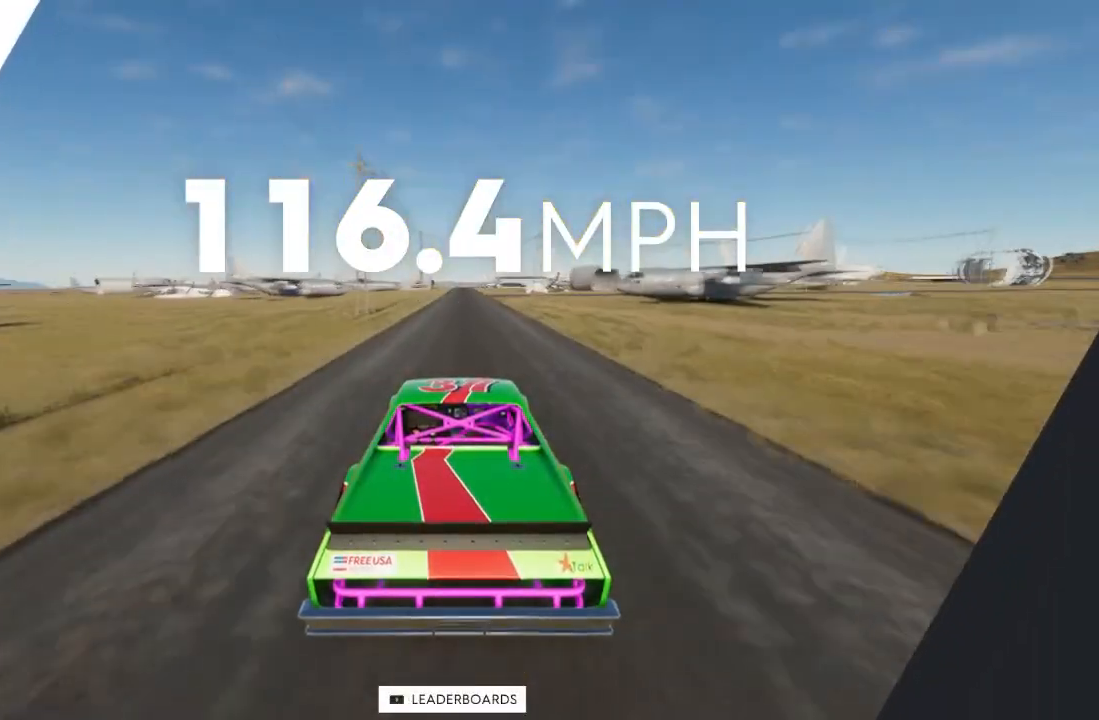
{"buttons": ["R2"], "left_stick": "center", "right_stick": "center", "events": []}
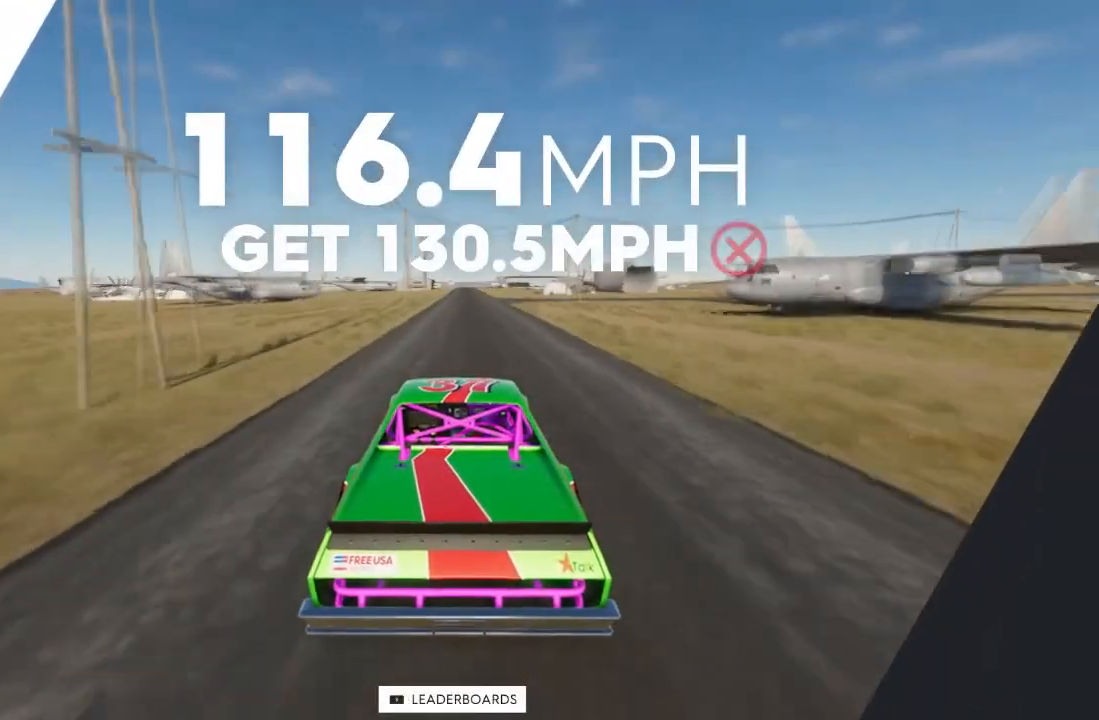
{"buttons": ["R2"], "left_stick": "center", "right_stick": "left", "events": [[267, "right_stick", "left"]]}
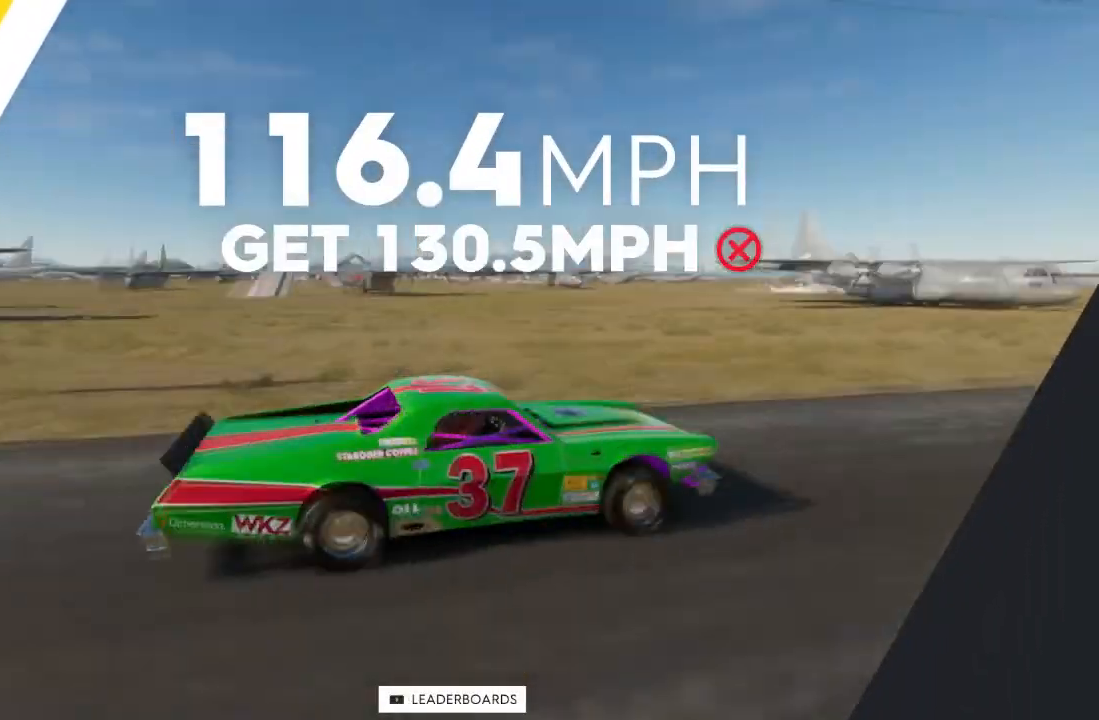
{"buttons": ["R2"], "left_stick": "center", "right_stick": "left", "events": []}
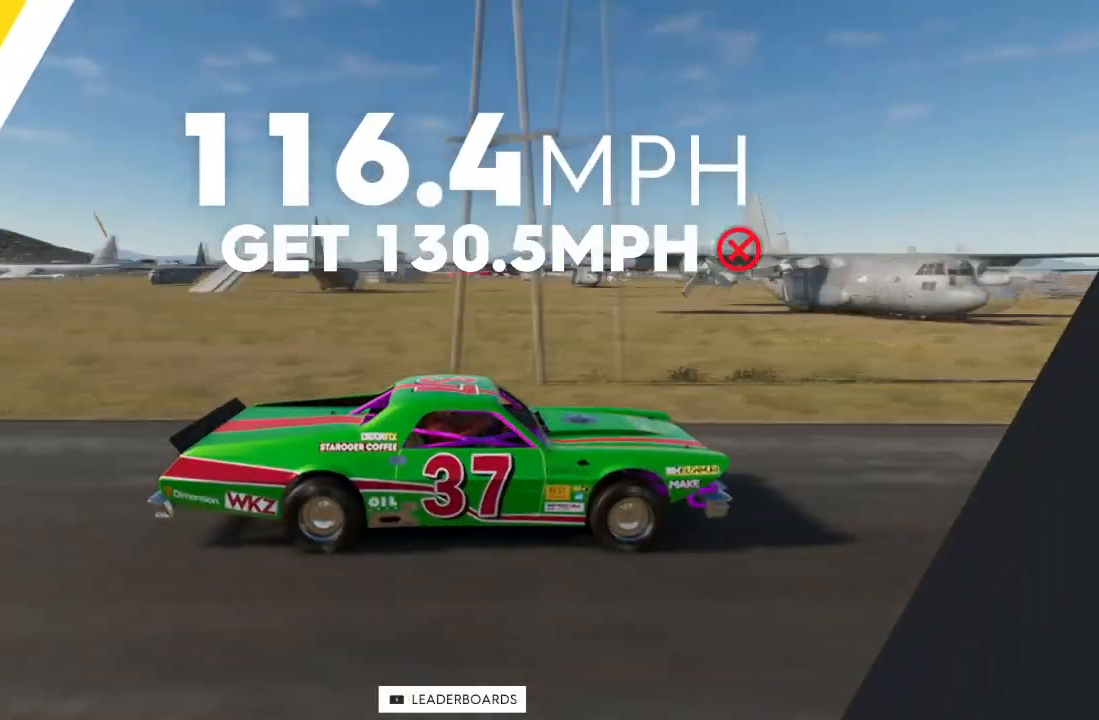
{"buttons": ["R2"], "left_stick": "center", "right_stick": "center", "events": [[100, "right_stick", "center"]]}
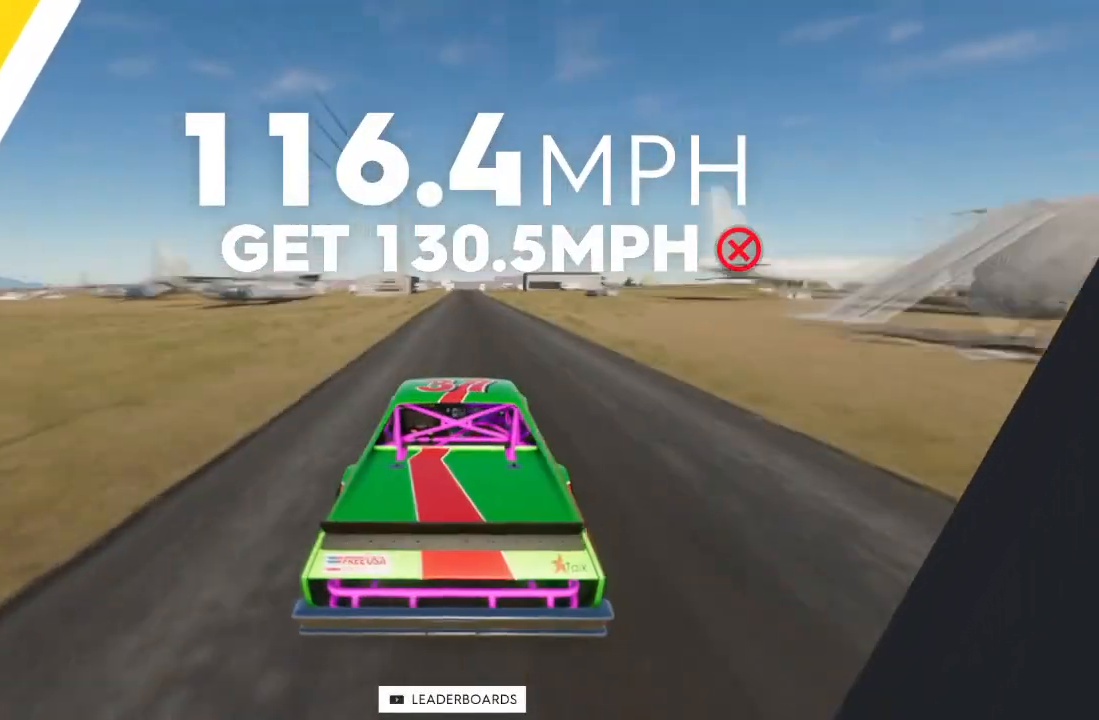
{"buttons": ["R2"], "left_stick": "center", "right_stick": "center", "events": []}
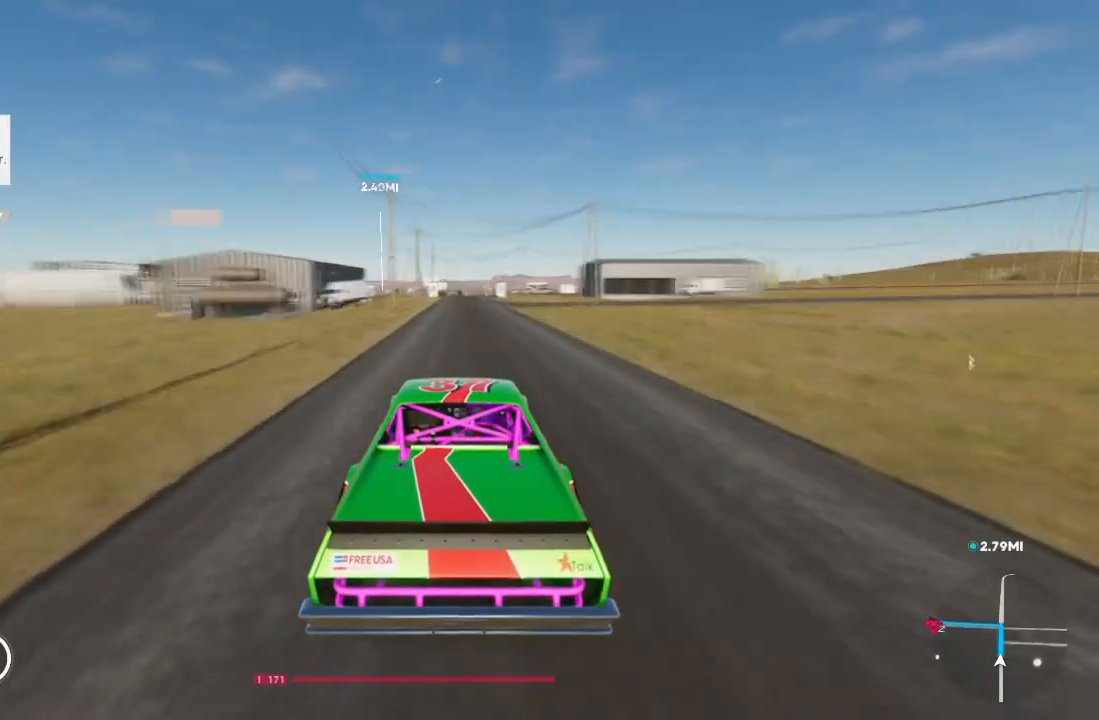
{"buttons": ["L2"], "left_stick": "center", "right_stick": "center", "events": [[167, "L2", "down"], [167, "R2", "up"], [367, "X", "down"], [501, "X", "up"]]}
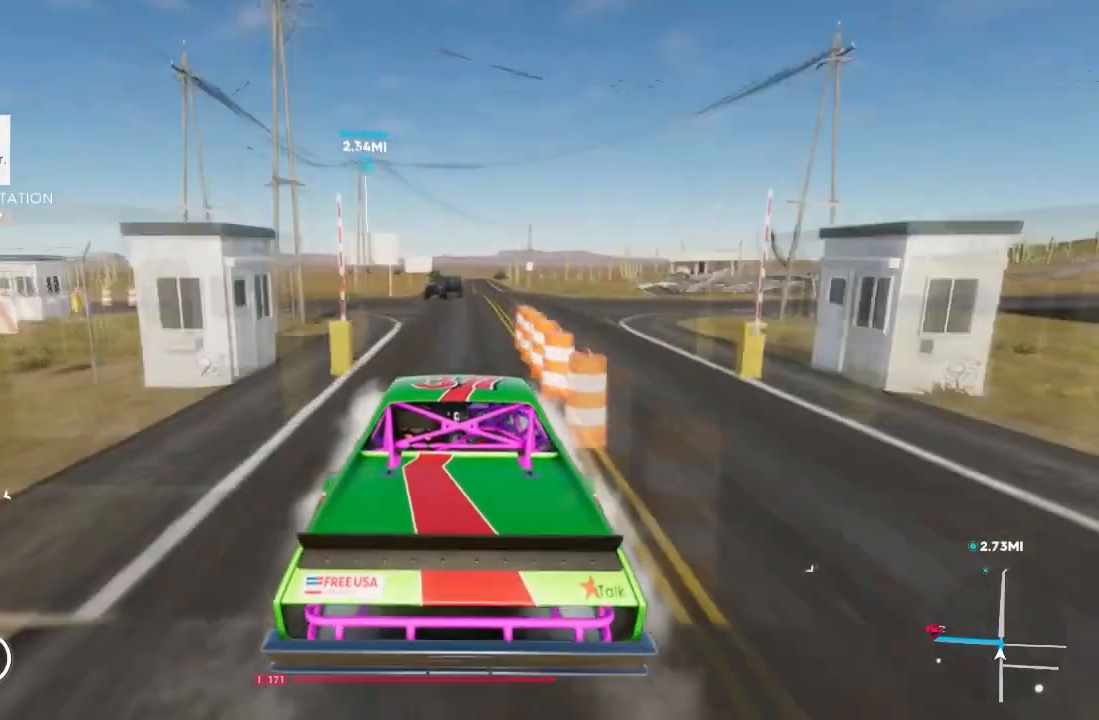
{"buttons": ["R2"], "left_stick": "left", "right_stick": "center", "events": [[100, "left_stick", "left"], [400, "L2", "up"], [400, "R2", "down"]]}
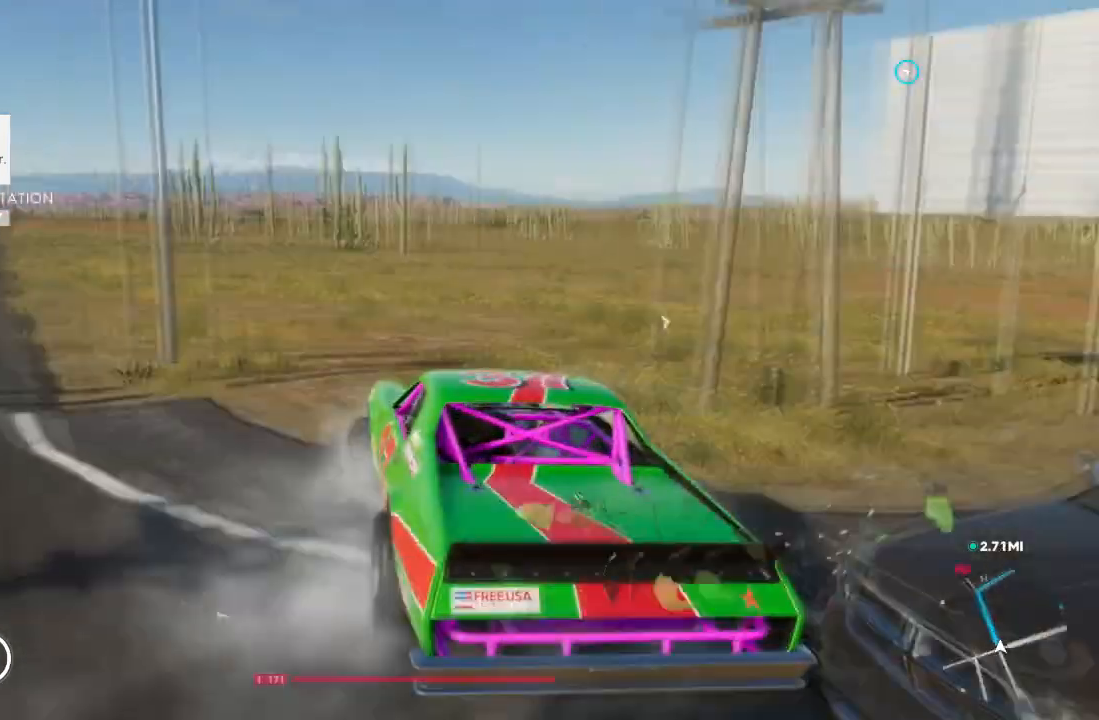
{"buttons": ["R2"], "left_stick": "left", "right_stick": "center", "events": [[134, "left_stick", "right"], [301, "left_stick", "center"], [434, "left_stick", "left"]]}
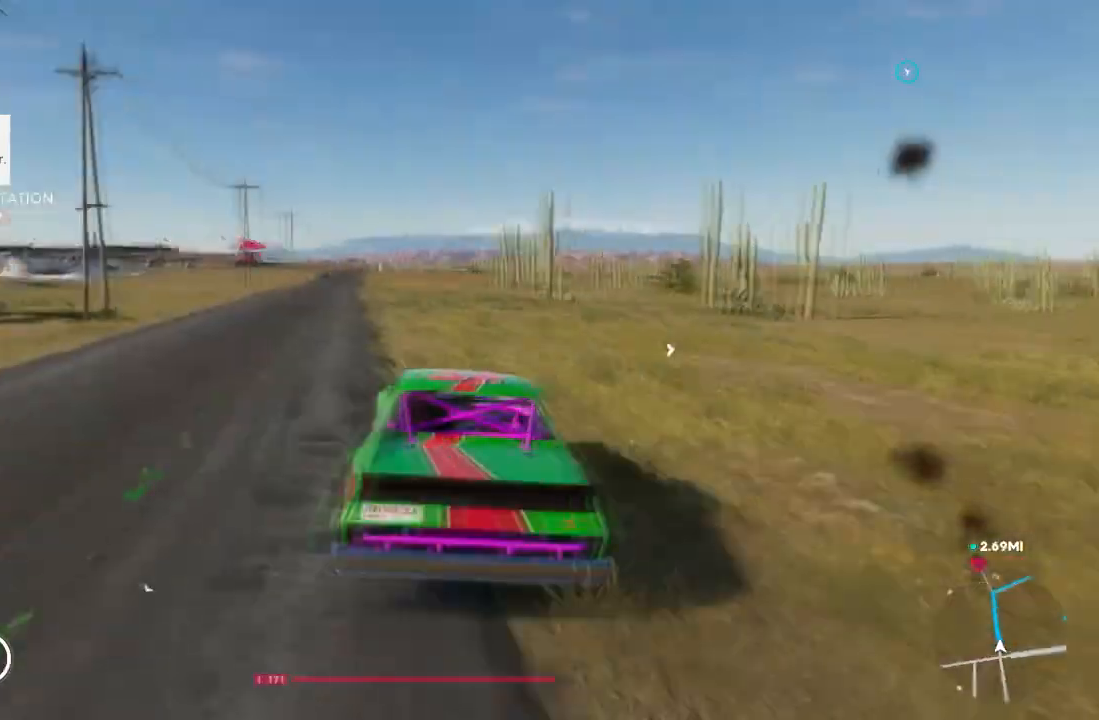
{"buttons": ["A", "R2"], "left_stick": "center", "right_stick": "center", "events": [[67, "left_stick", "right"], [167, "left_stick", "center"], [267, "A", "down"]]}
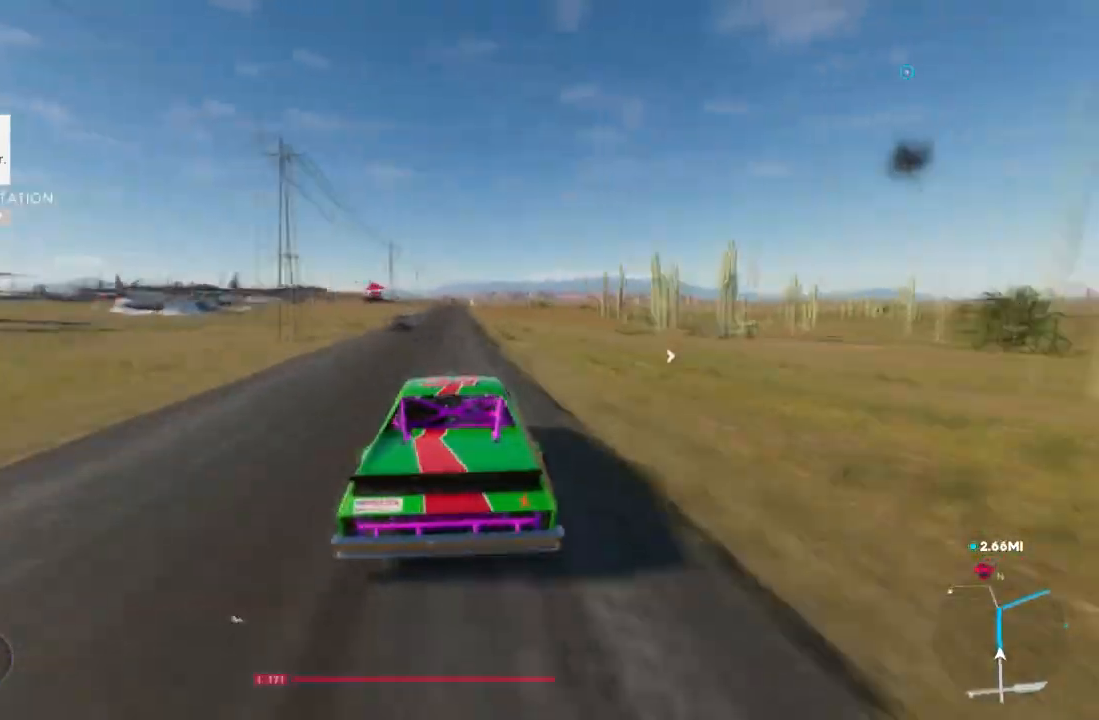
{"buttons": ["R2"], "left_stick": "center", "right_stick": "center", "events": [[101, "A", "up"]]}
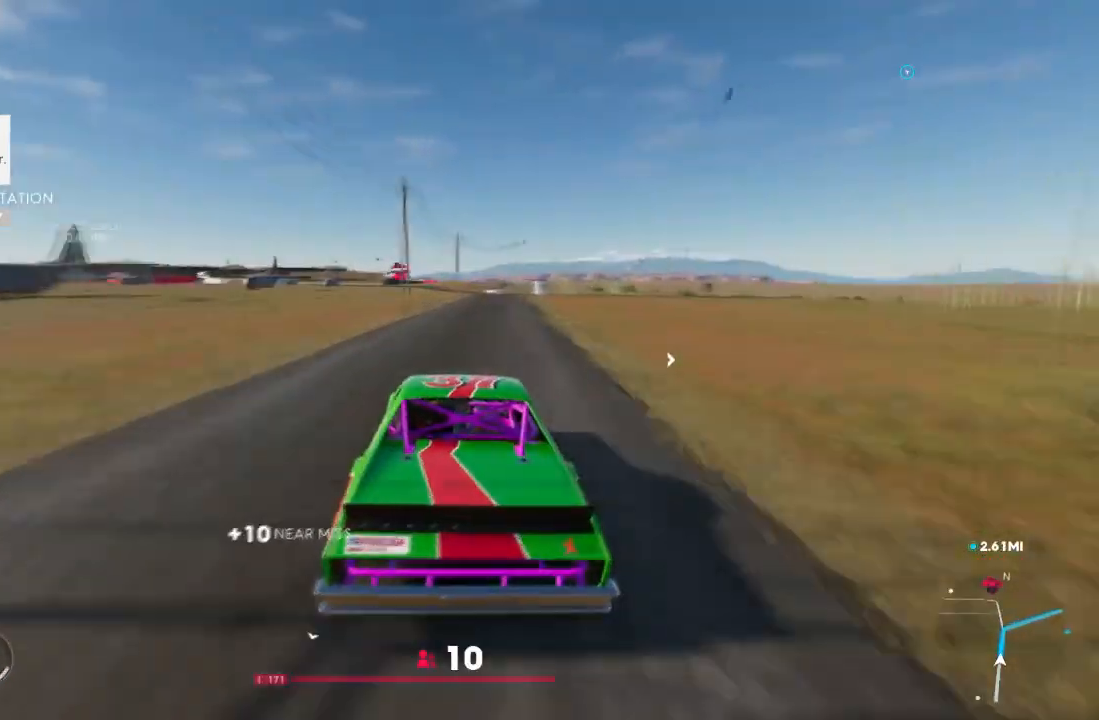
{"buttons": ["R2"], "left_stick": "center", "right_stick": "center", "events": [[33, "left_stick", "right"], [300, "left_stick", "center"]]}
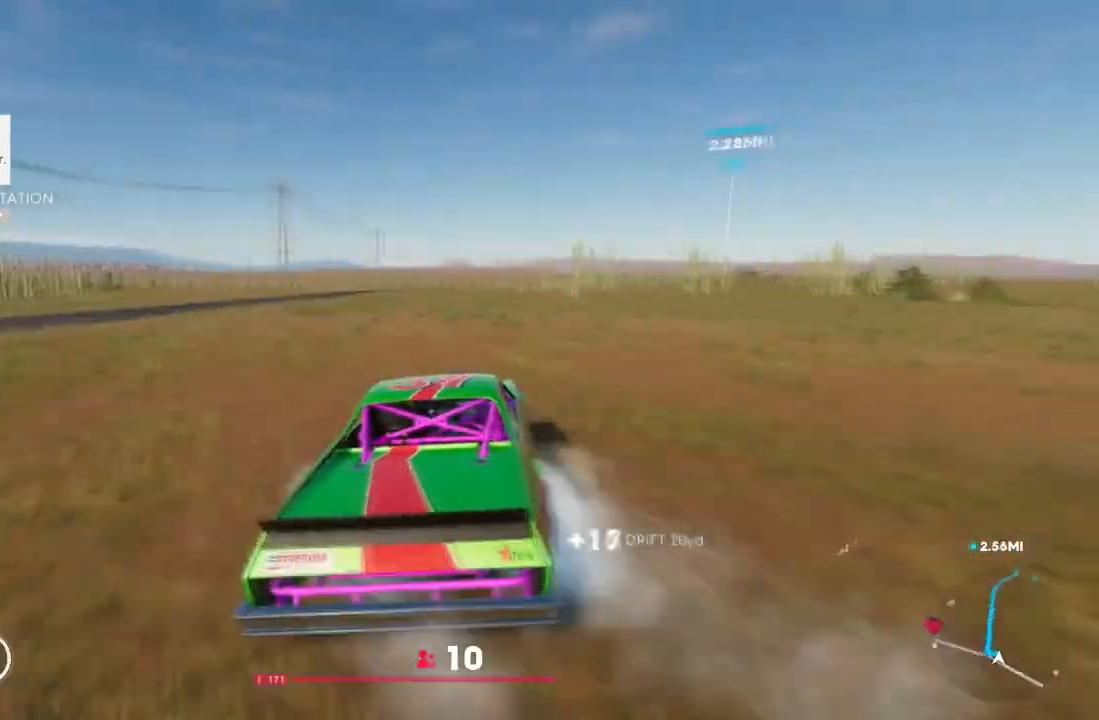
{"buttons": ["R2"], "left_stick": "center", "right_stick": "center", "events": [[201, "left_stick", "left"], [267, "left_stick", "center"]]}
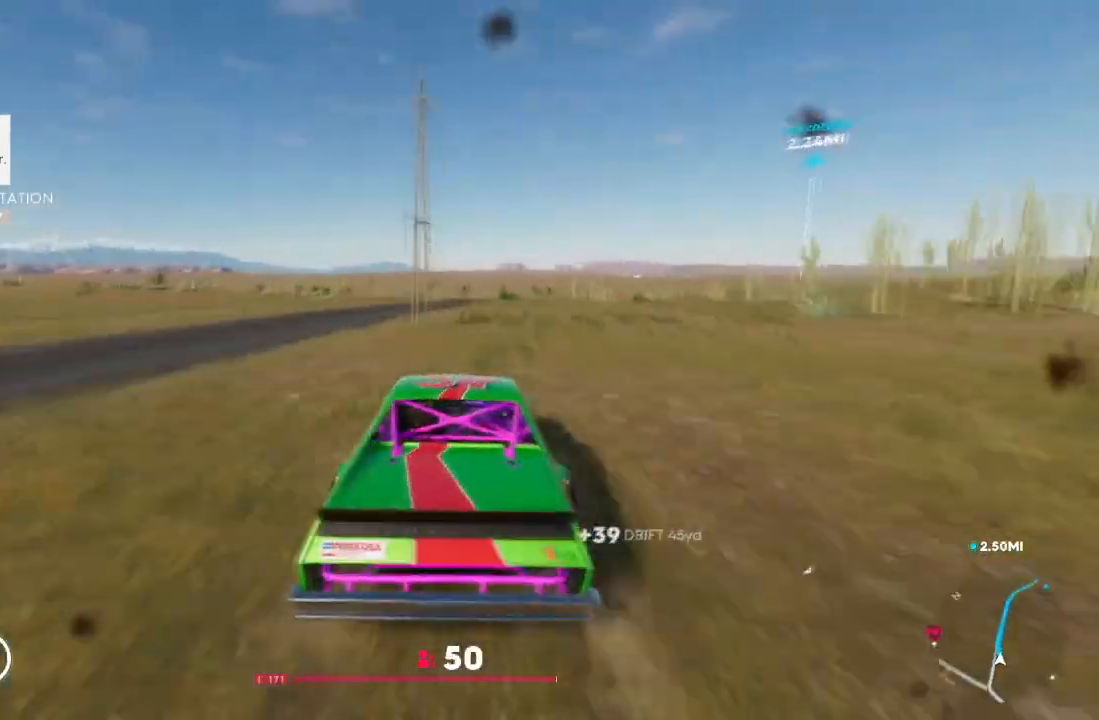
{"buttons": ["A", "R2"], "left_stick": "center", "right_stick": "center", "events": [[100, "left_stick", "left"], [200, "left_stick", "right"], [267, "A", "down"], [300, "left_stick", "center"], [367, "left_stick", "left"], [434, "left_stick", "center"]]}
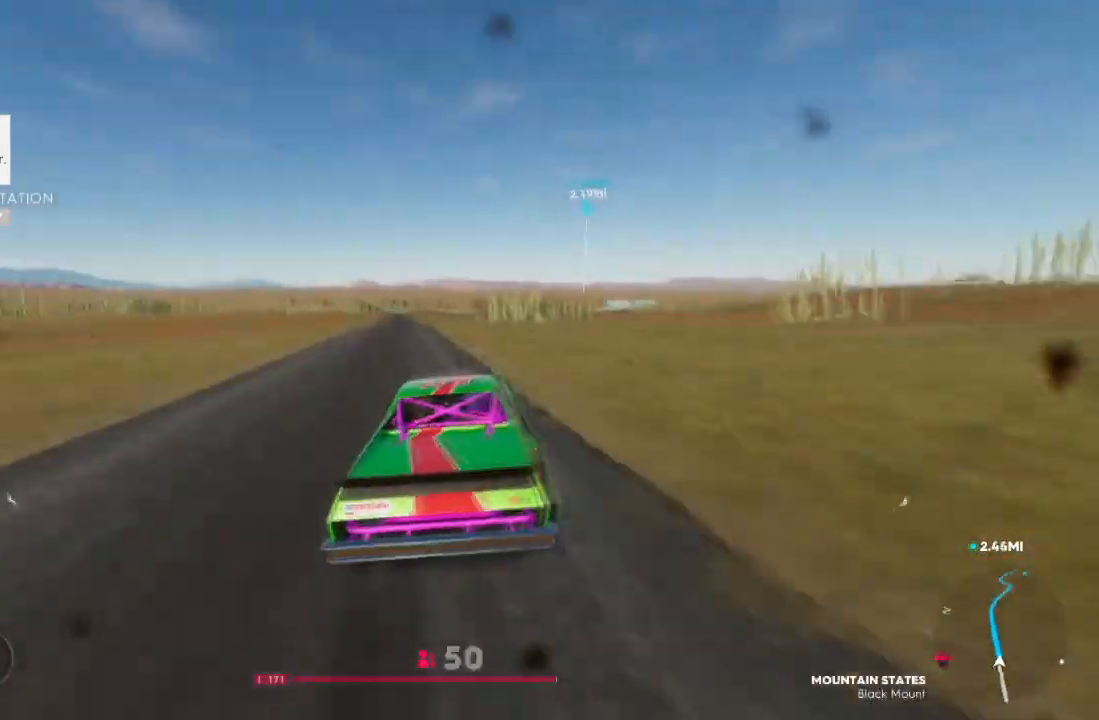
{"buttons": ["R2"], "left_stick": "right", "right_stick": "center", "events": [[67, "A", "up"], [501, "left_stick", "right"]]}
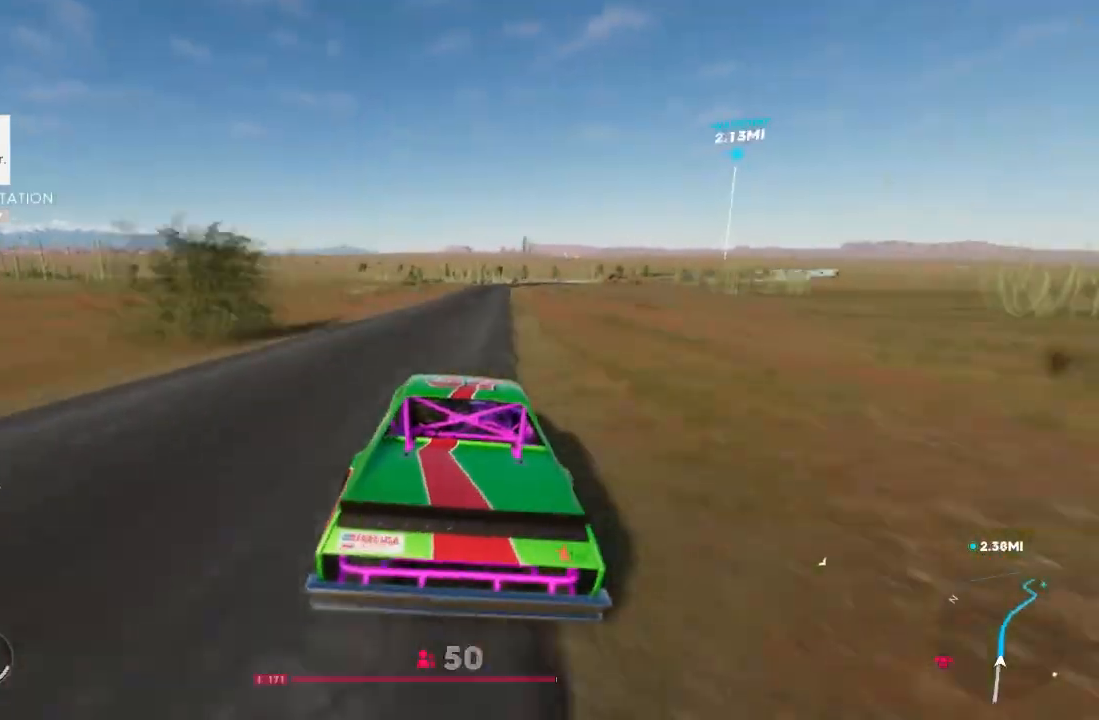
{"buttons": ["R2"], "left_stick": "center", "right_stick": "center", "events": [[33, "left_stick", "center"], [434, "left_stick", "right"], [500, "left_stick", "center"]]}
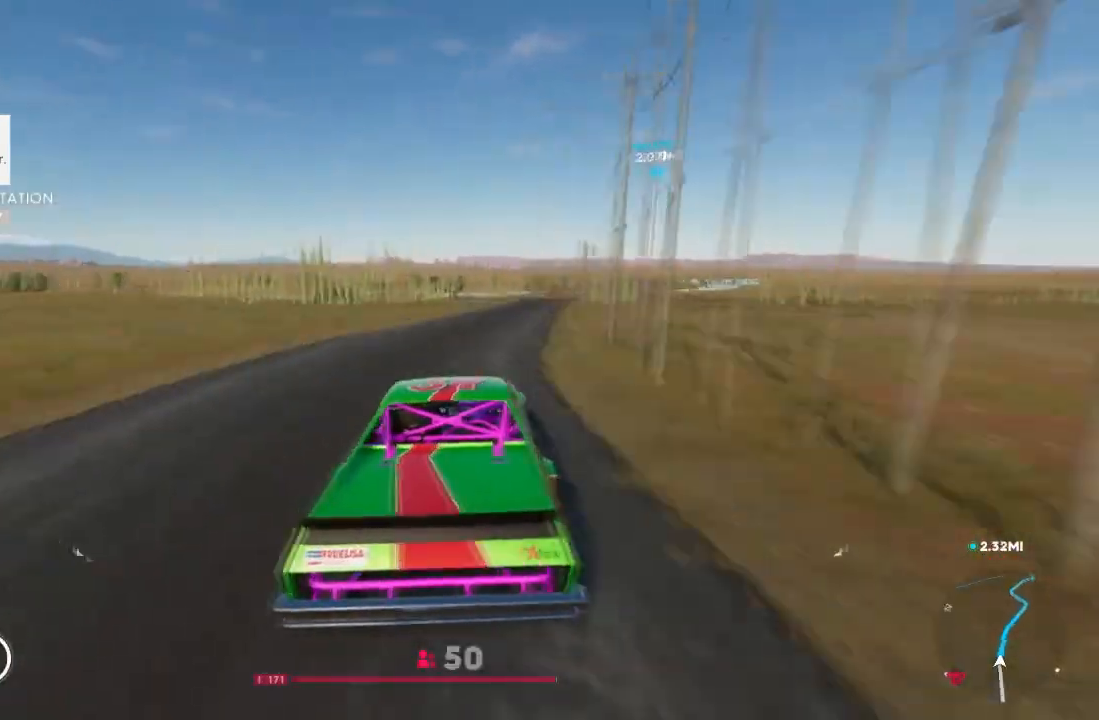
{"buttons": ["R2"], "left_stick": "right", "right_stick": "center", "events": [[468, "left_stick", "right"]]}
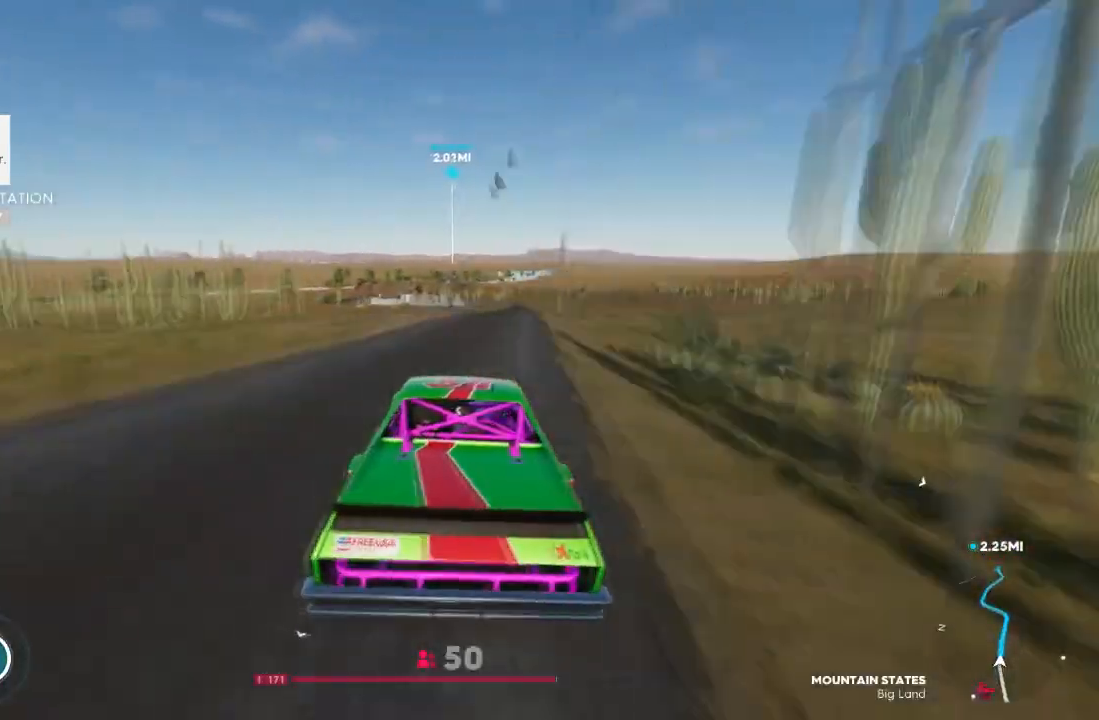
{"buttons": ["R2"], "left_stick": "center", "right_stick": "center", "events": [[33, "left_stick", "center"]]}
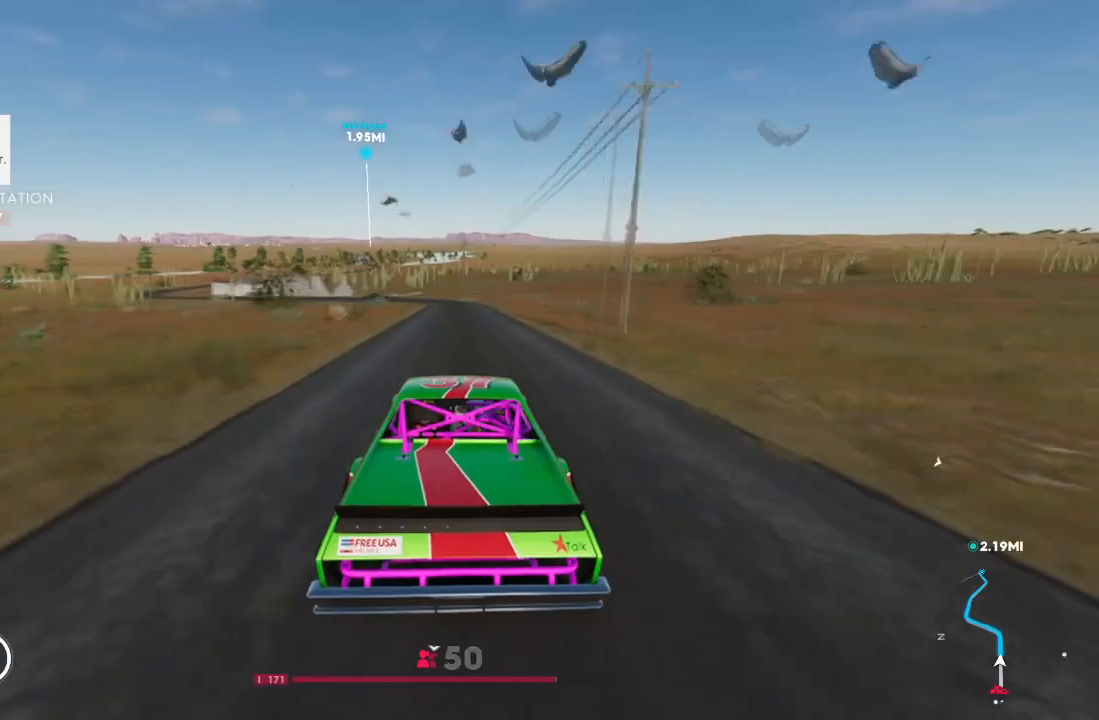
{"buttons": ["R2"], "left_stick": "center", "right_stick": "center", "events": [[400, "left_stick", "right"], [467, "left_stick", "center"]]}
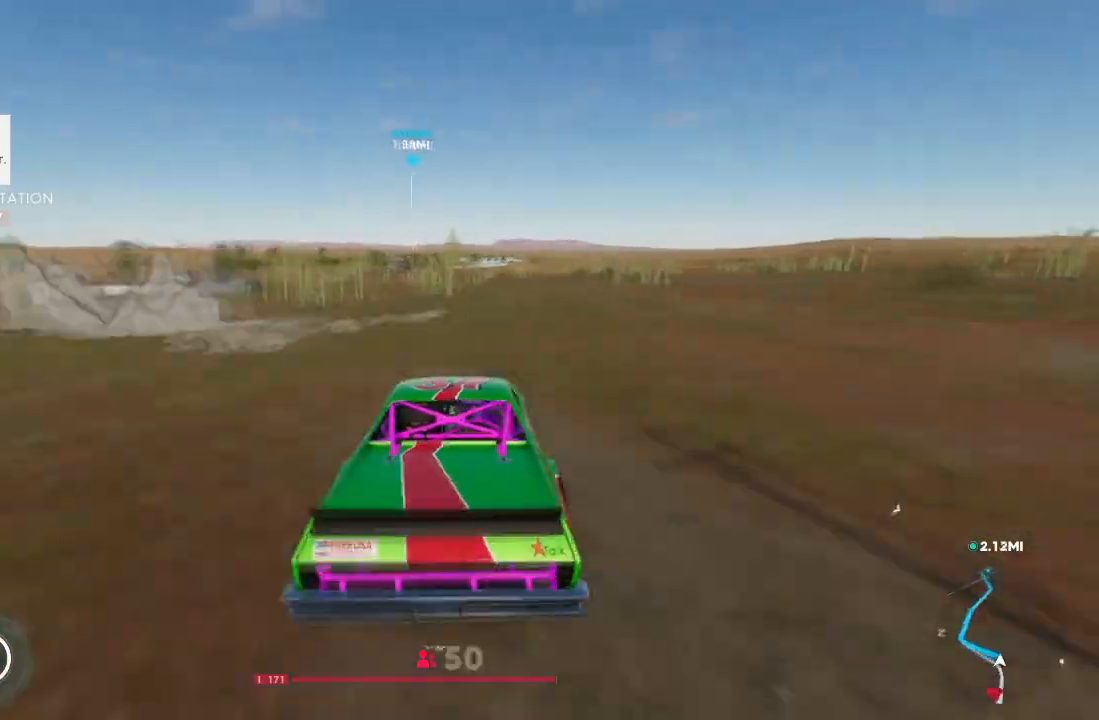
{"buttons": ["R2"], "left_stick": "right", "right_stick": "center", "events": [[66, "left_stick", "right"], [133, "left_stick", "center"], [300, "left_stick", "left"], [400, "left_stick", "center"], [500, "left_stick", "right"]]}
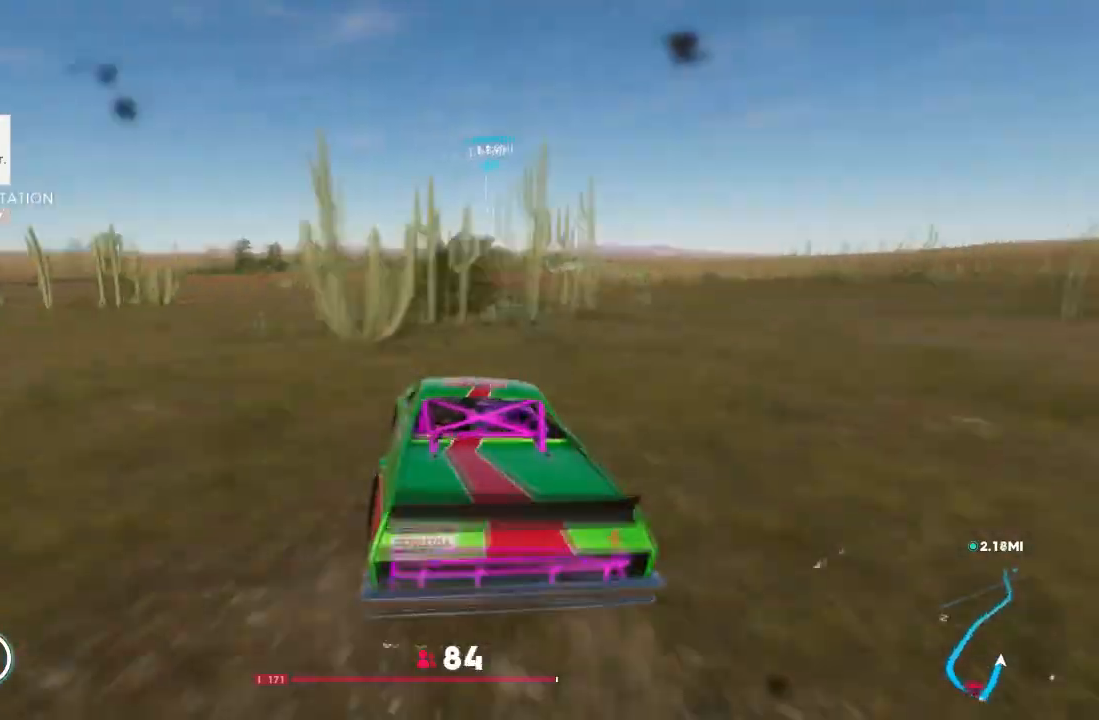
{"buttons": ["R2"], "left_stick": "left", "right_stick": "center", "events": [[133, "left_stick", "center"], [367, "A", "down"], [467, "left_stick", "left"], [501, "A", "up"]]}